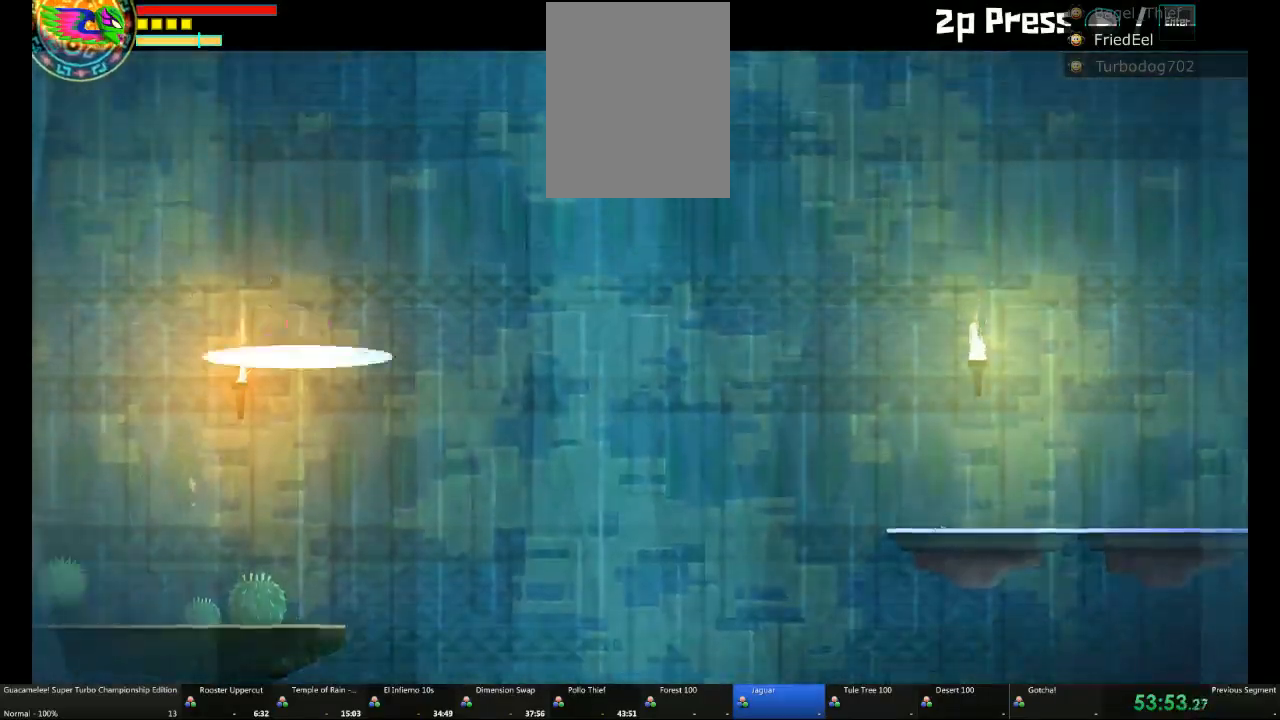
Gameplay with a controller (Xbox layout); each line is a JSON object with the inputs held at the frame after it. "events" lists button and stick changes between this image and that frame as [ms after this image, input, new state], when the widget could be followed in between. Not read: A L2 L3 R3.
{"buttons": [], "left_stick": "right", "right_stick": "center", "events": [[33, "L1", "up"], [200, "L1", "down"], [417, "L1", "up"]]}
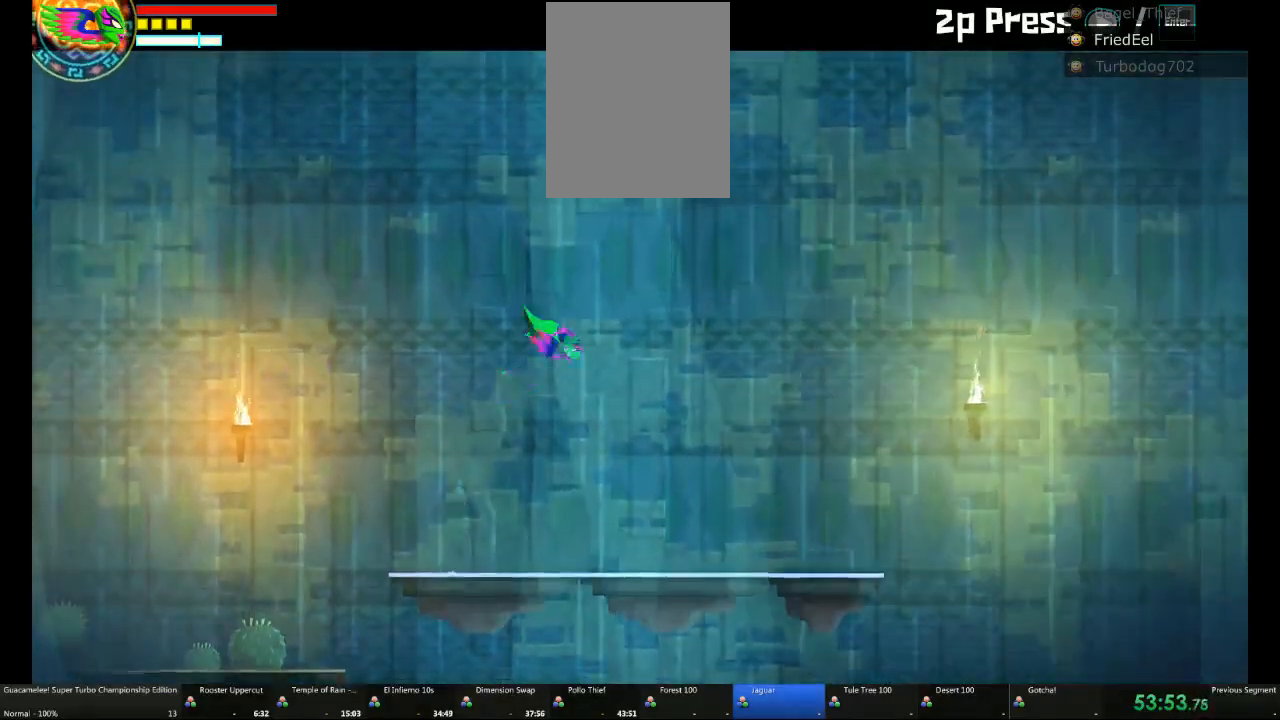
{"buttons": [], "left_stick": "right", "right_stick": "center"}
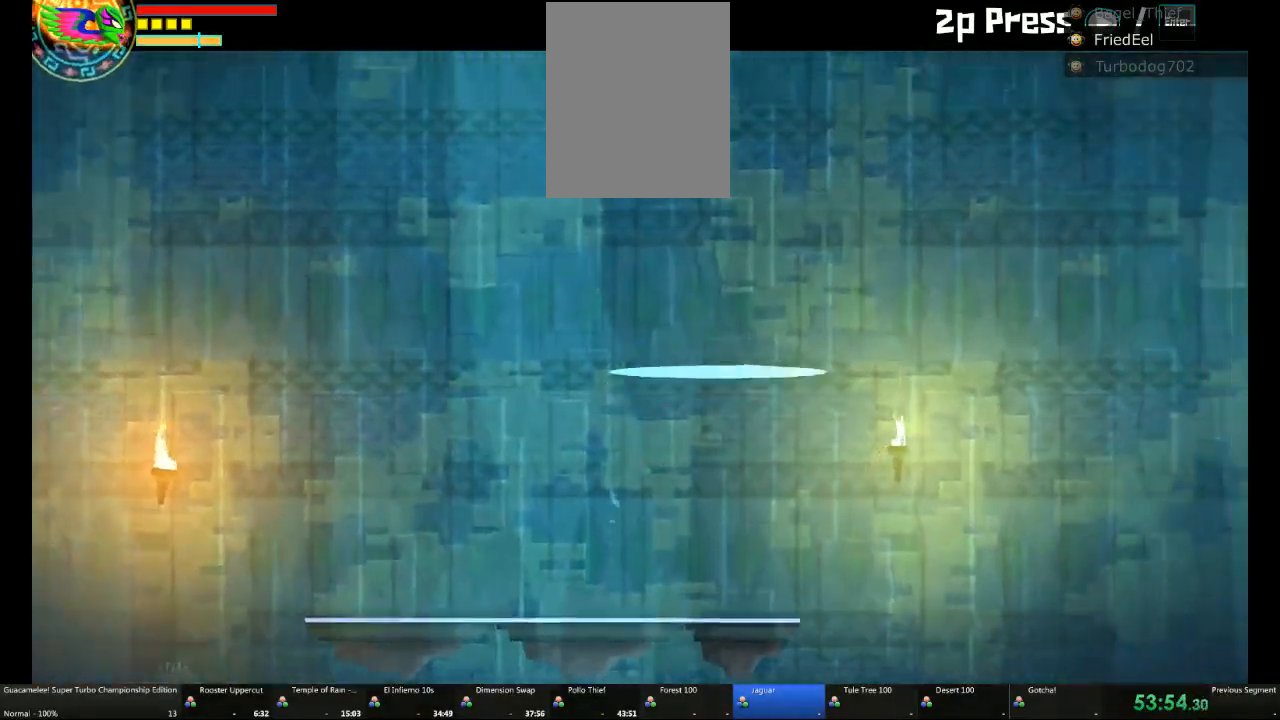
{"buttons": ["L1"], "left_stick": "right", "right_stick": "center", "events": [[417, "L1", "down"]]}
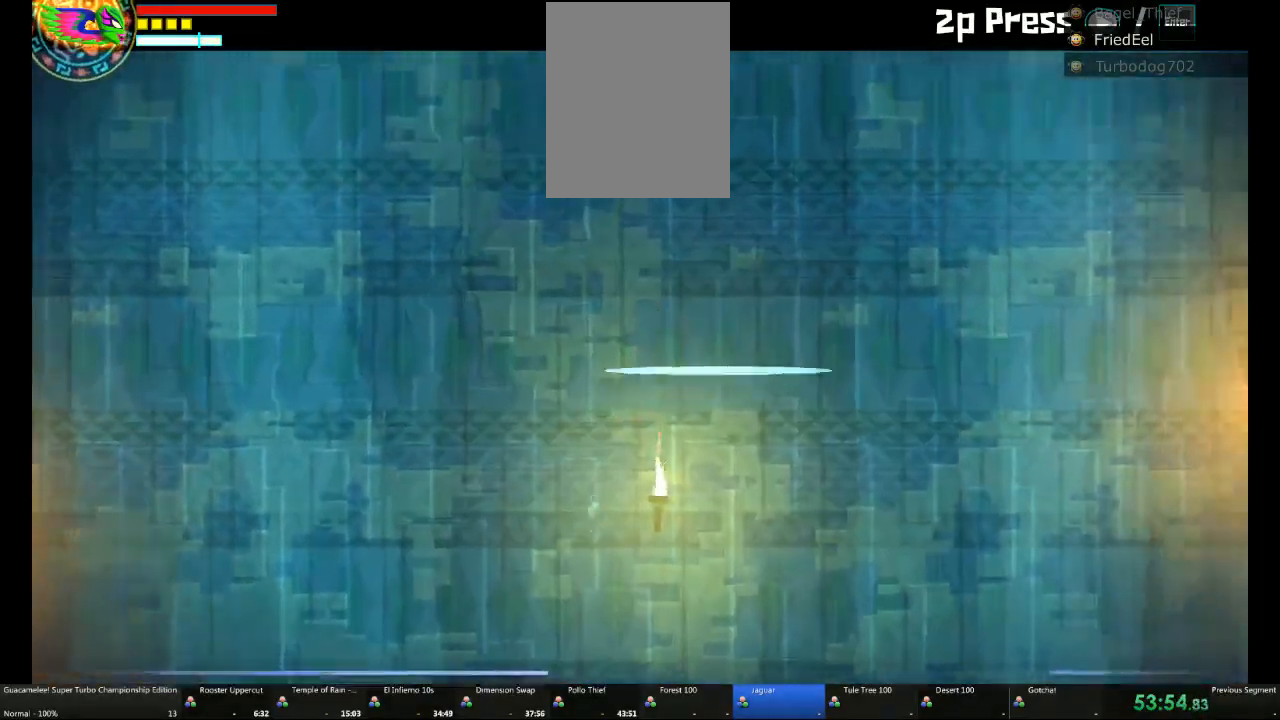
{"buttons": ["L1"], "left_stick": "right", "right_stick": "center", "events": [[33, "L1", "up"], [133, "L1", "down"], [217, "L1", "up"], [417, "L1", "down"]]}
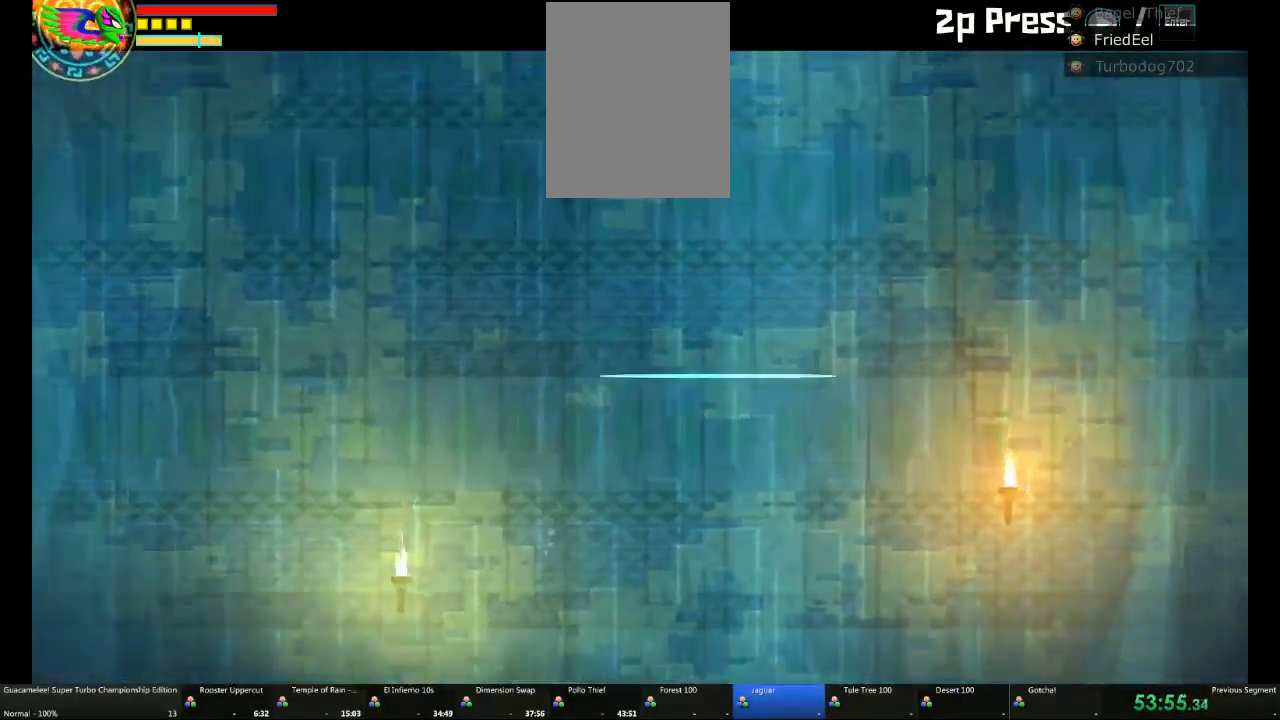
{"buttons": ["L1"], "left_stick": "right", "right_stick": "center"}
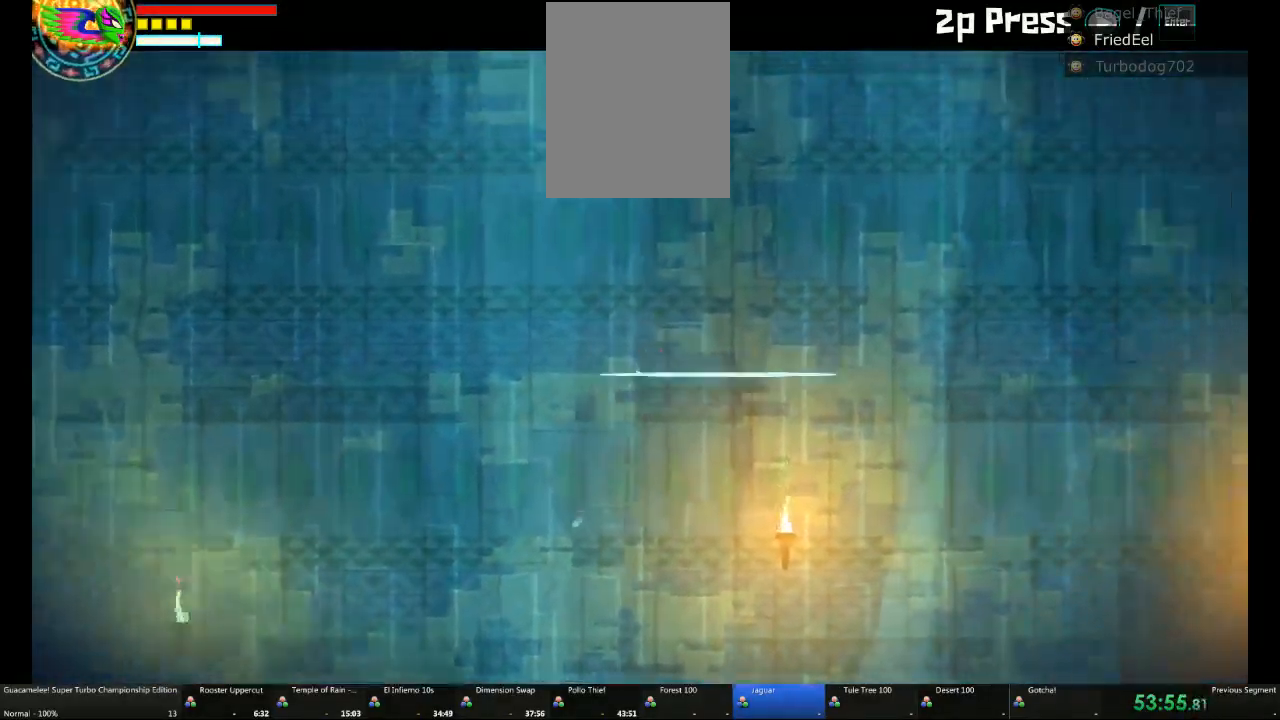
{"buttons": ["L1"], "left_stick": "right", "right_stick": "center", "events": [[50, "L1", "up"], [200, "L1", "down"], [267, "L1", "up"], [383, "L1", "down"]]}
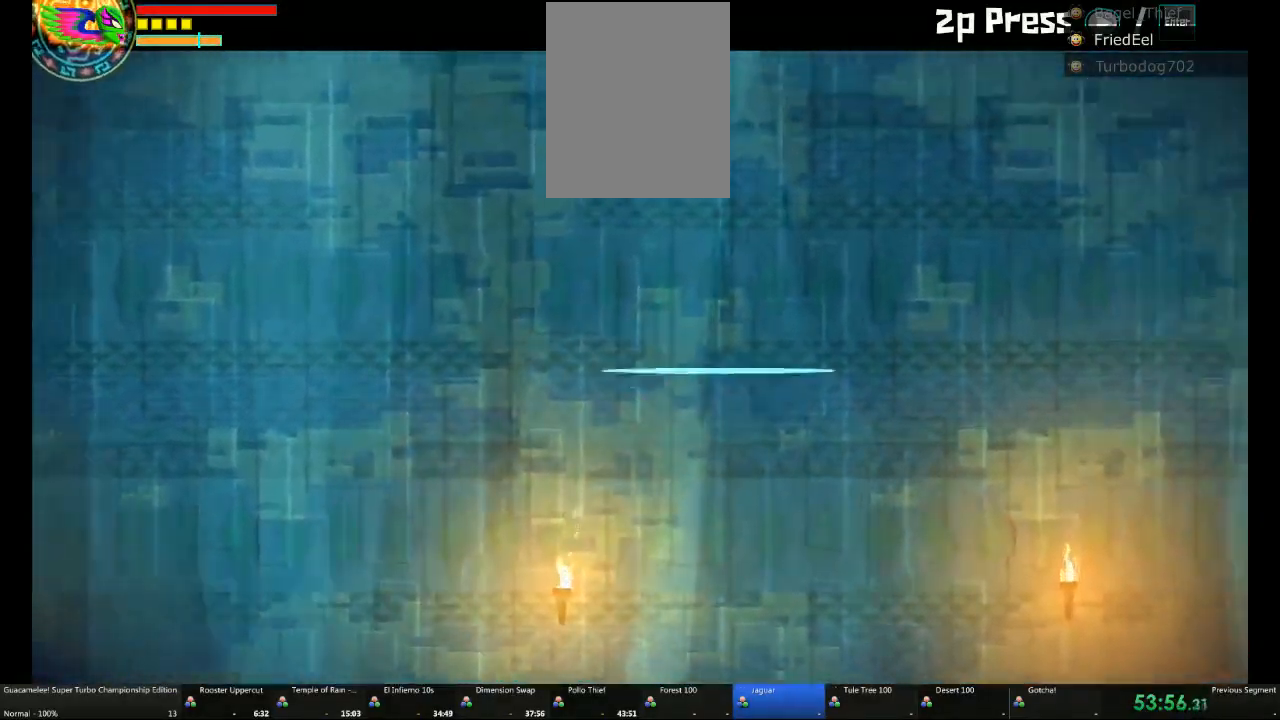
{"buttons": [], "left_stick": "right", "right_stick": "center", "events": [[33, "L1", "up"], [167, "L1", "down"], [267, "L1", "up"], [400, "L1", "down"], [450, "L1", "up"]]}
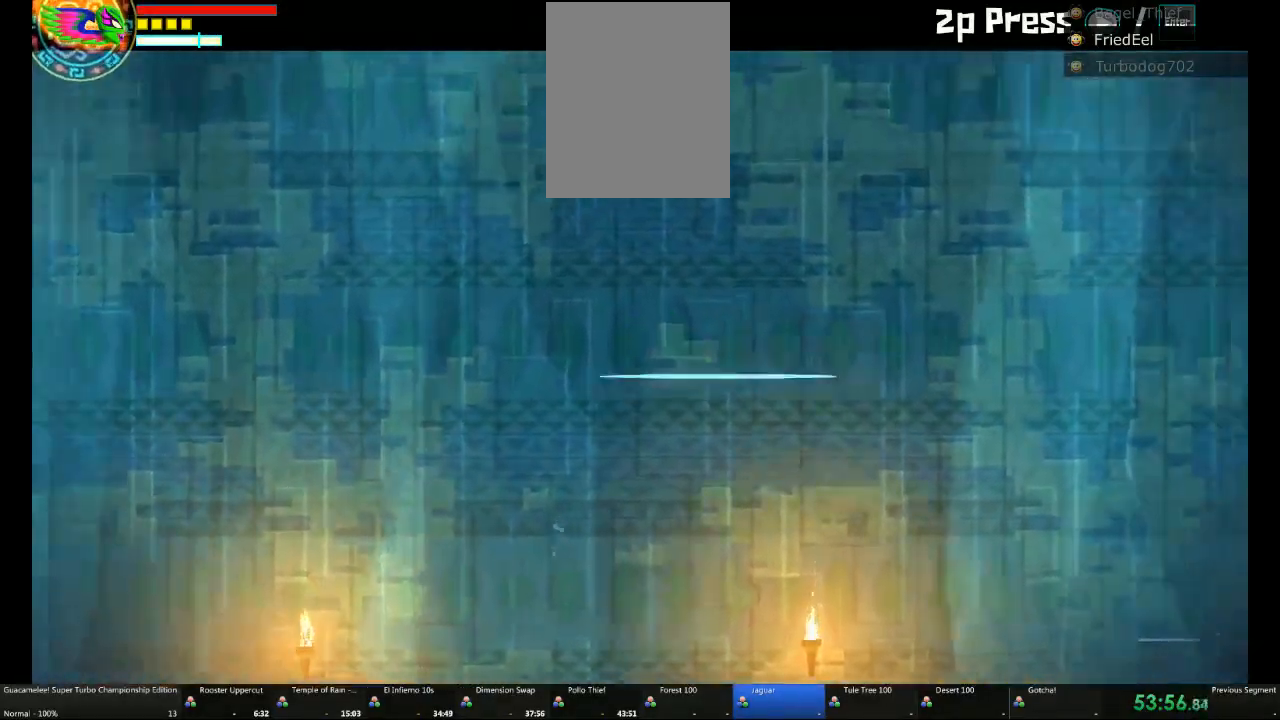
{"buttons": ["L1"], "left_stick": "right", "right_stick": "center", "events": [[150, "L1", "down"], [283, "L1", "up"], [417, "L1", "down"]]}
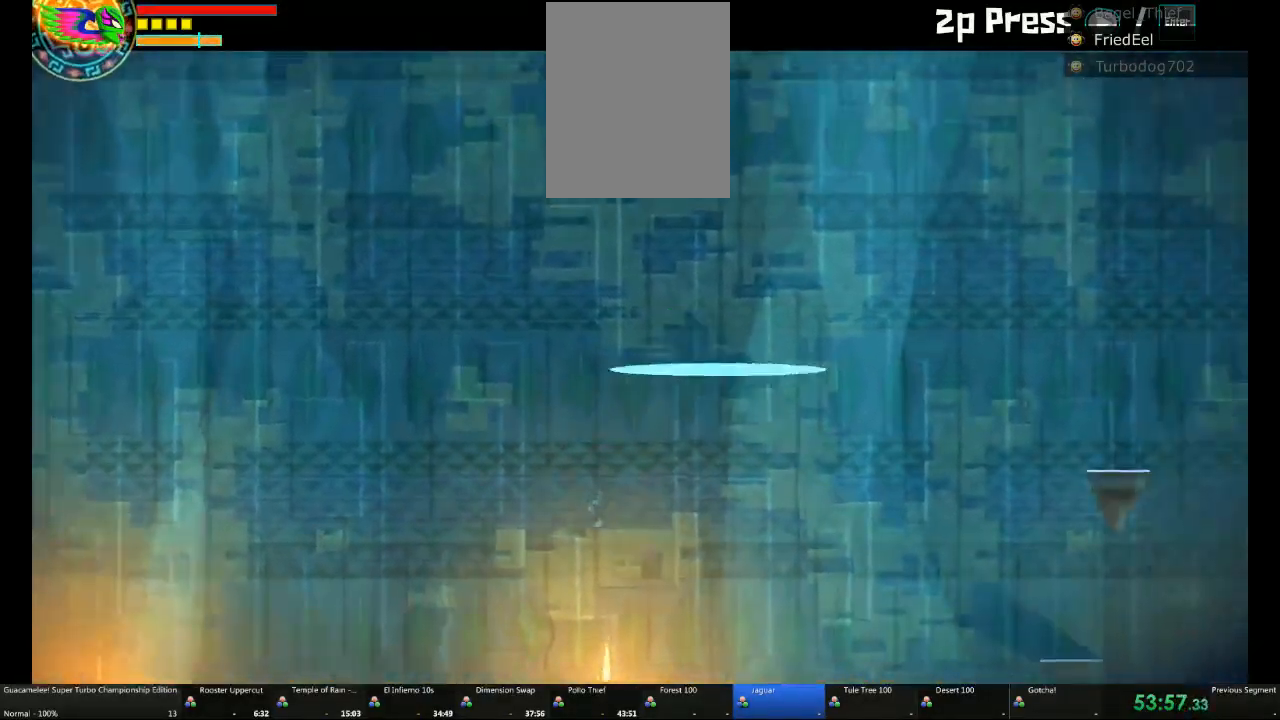
{"buttons": [], "left_stick": "right", "right_stick": "center"}
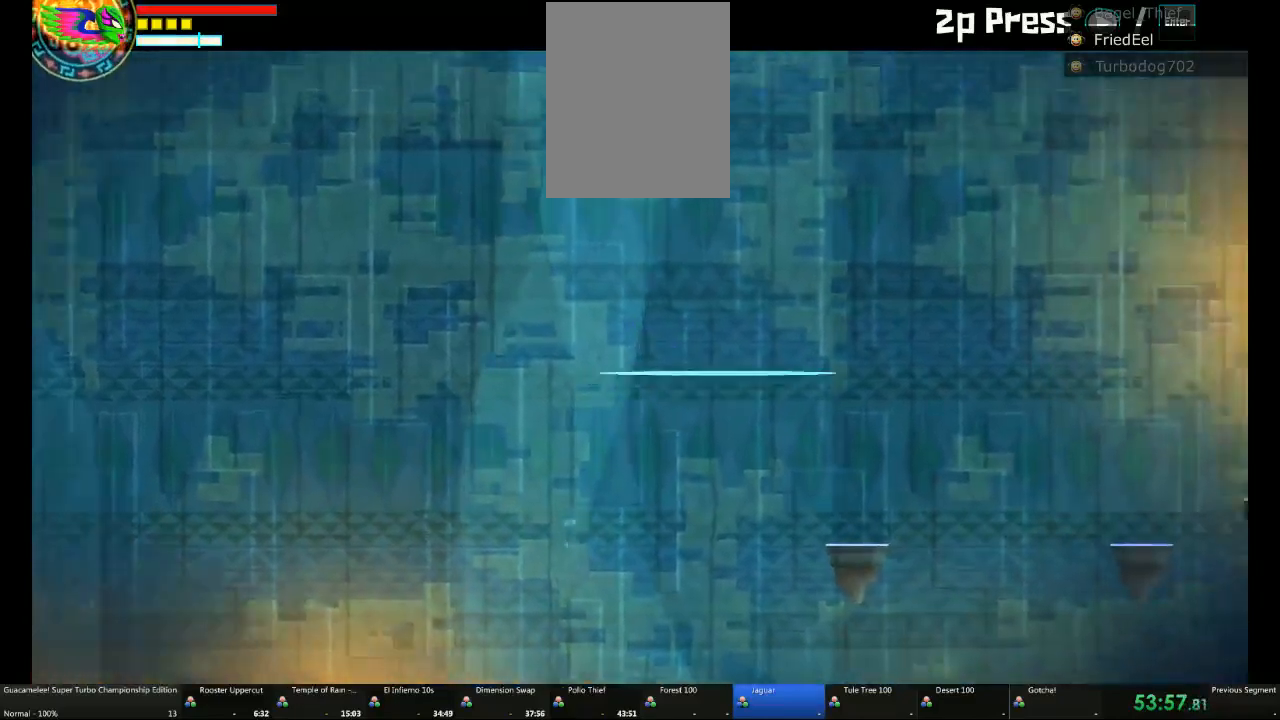
{"buttons": ["L1"], "left_stick": "right", "right_stick": "center", "events": [[183, "L1", "down"], [283, "L1", "up"], [433, "L1", "down"]]}
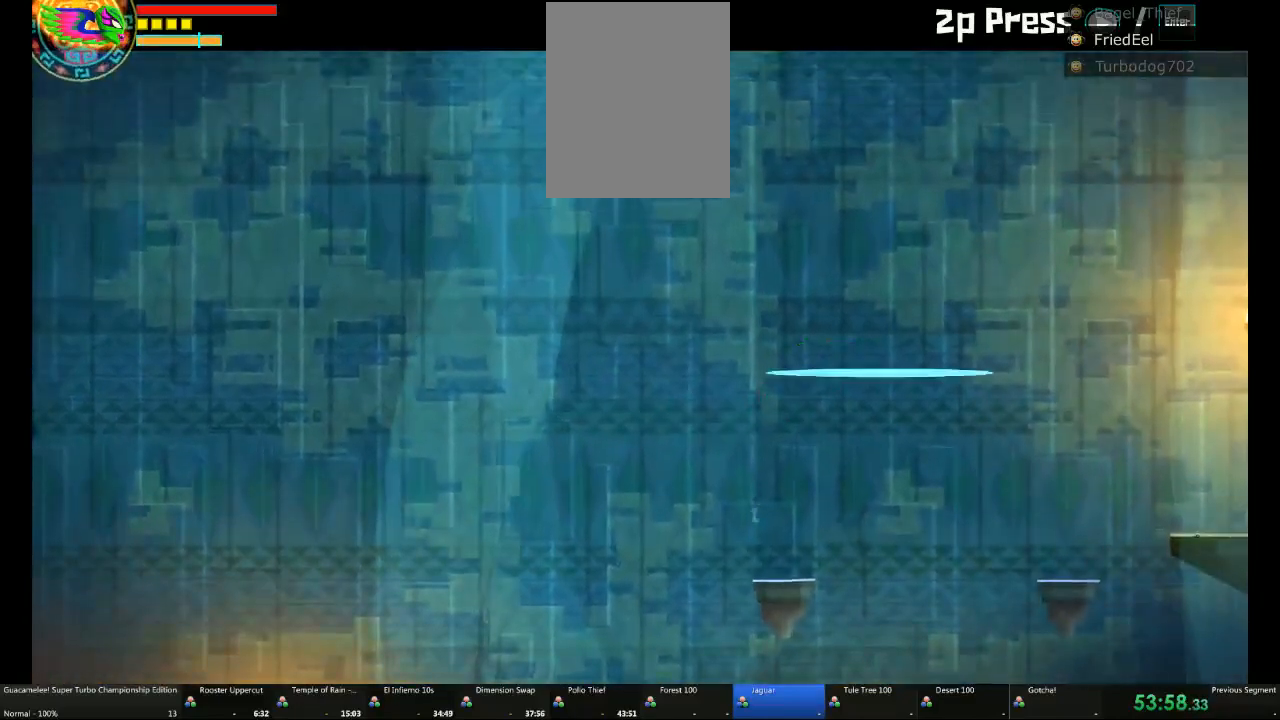
{"buttons": [], "left_stick": "right", "right_stick": "center", "events": [[67, "L1", "up"], [167, "L1", "down"], [333, "L1", "up"], [400, "L1", "down"], [500, "L1", "up"]]}
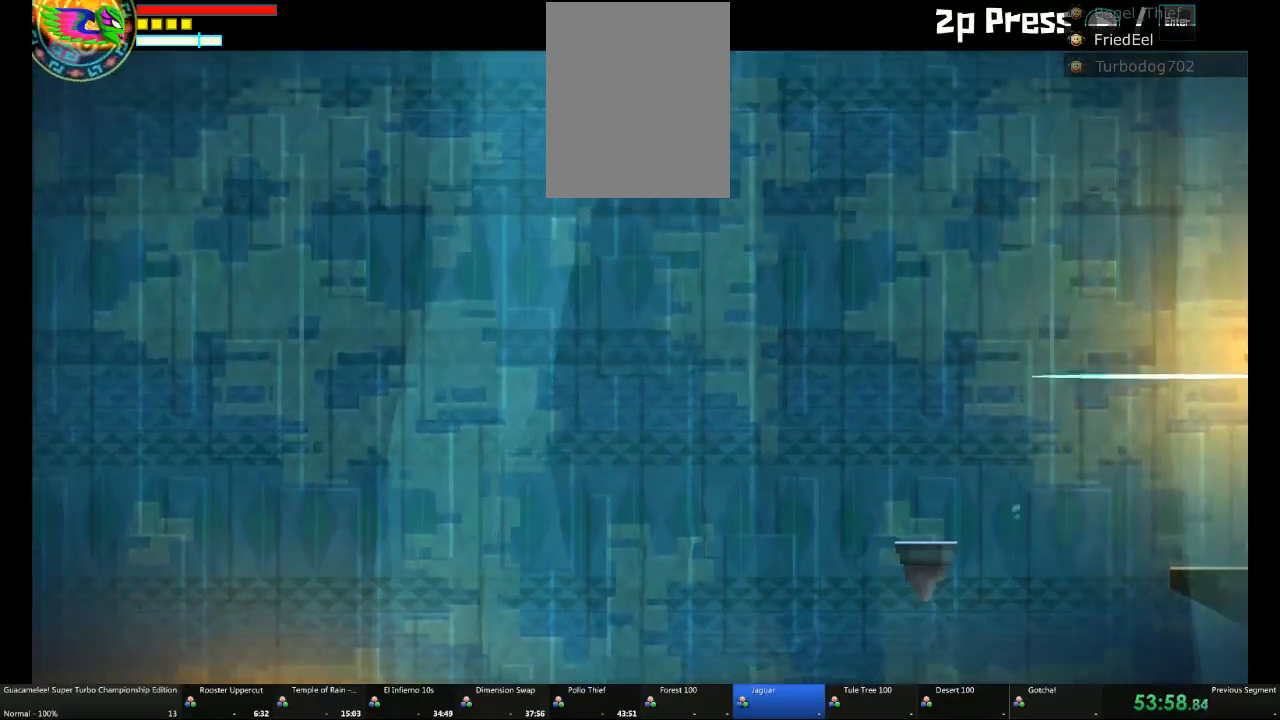
{"buttons": [], "left_stick": "right", "right_stick": "center", "events": []}
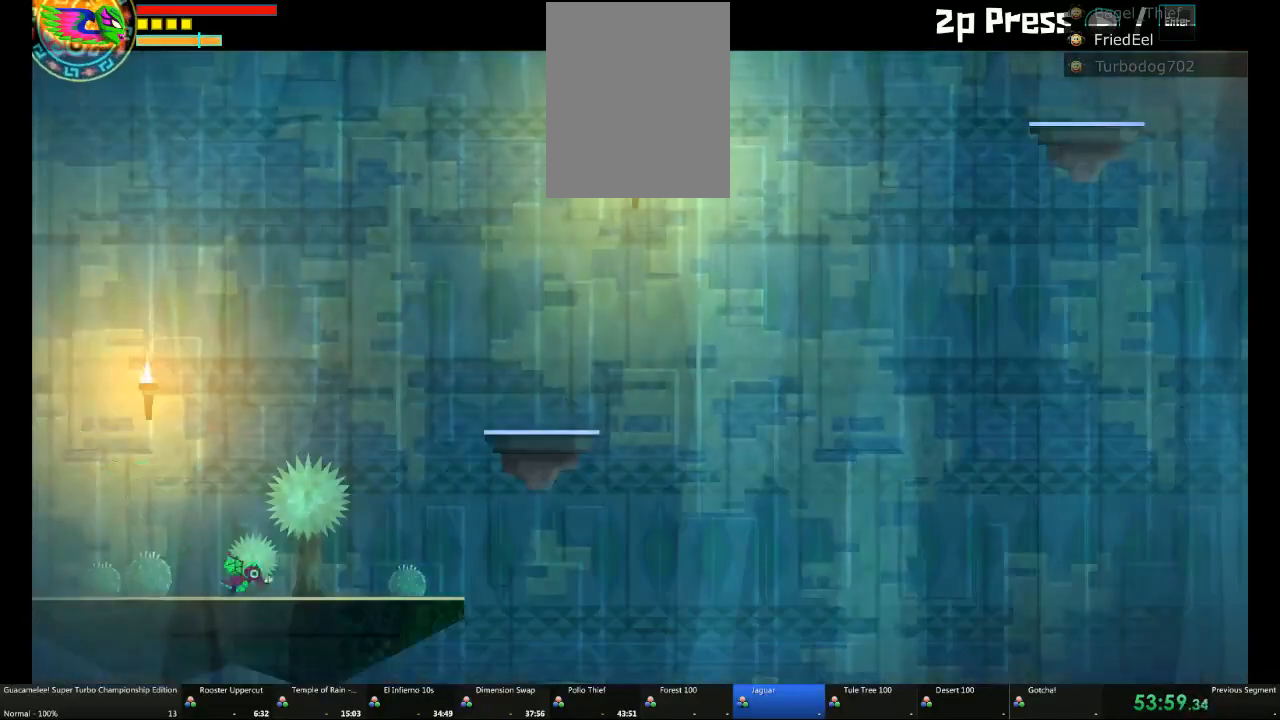
{"buttons": [], "left_stick": "right", "right_stick": "center", "events": []}
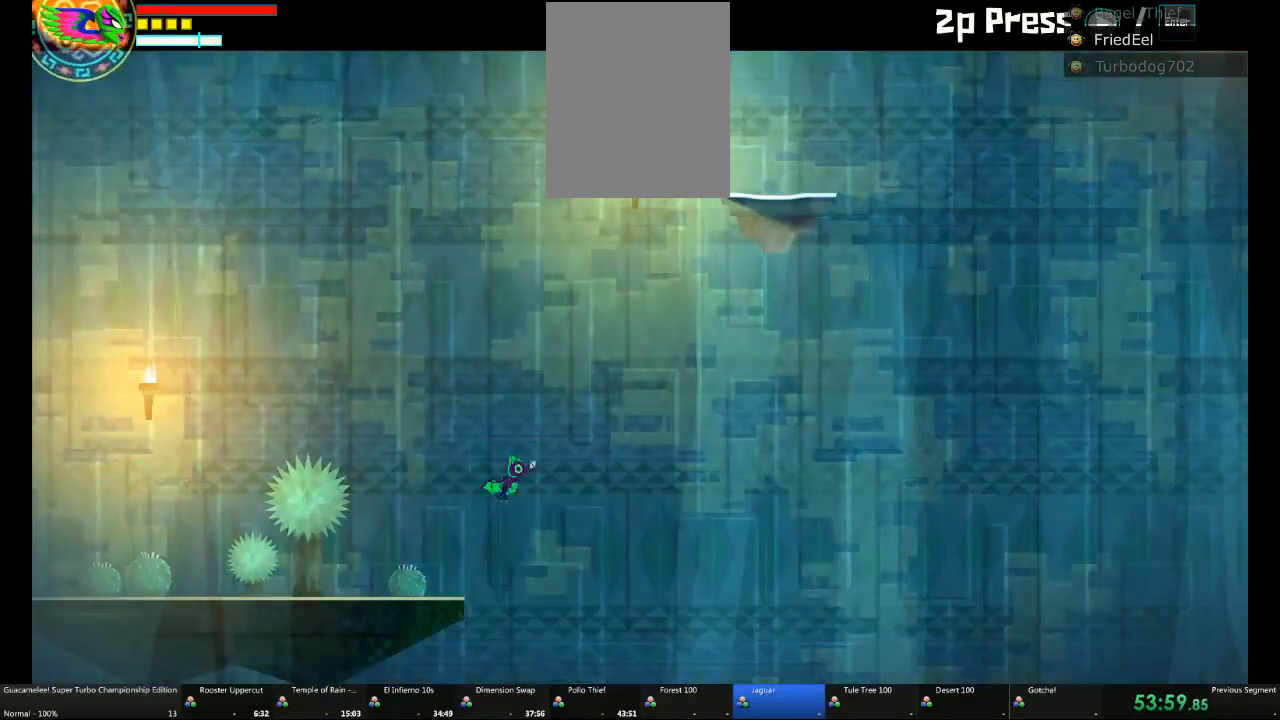
{"buttons": ["L1"], "left_stick": "right", "right_stick": "center", "events": [[150, "L1", "down"], [333, "L1", "up"], [483, "L1", "down"]]}
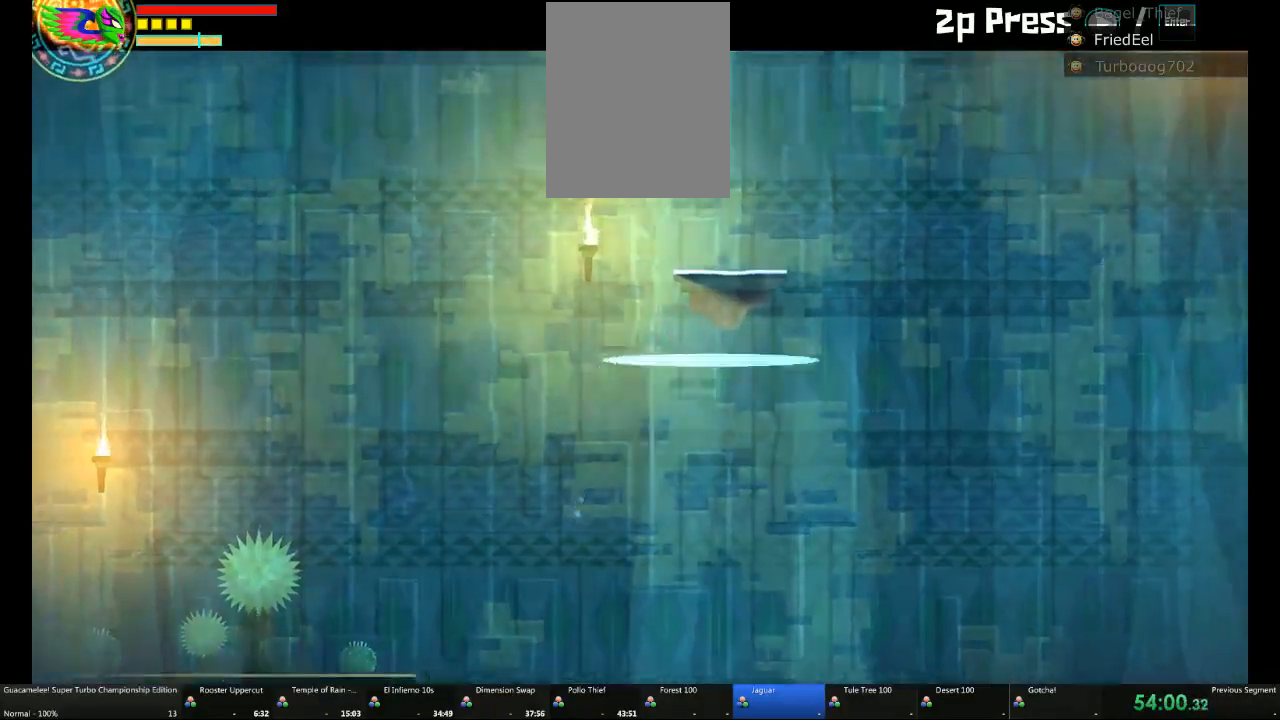
{"buttons": [], "left_stick": "right", "right_stick": "center", "events": [[100, "L1", "up"], [217, "L1", "down"], [283, "L1", "up"], [400, "L1", "down"], [500, "L1", "up"]]}
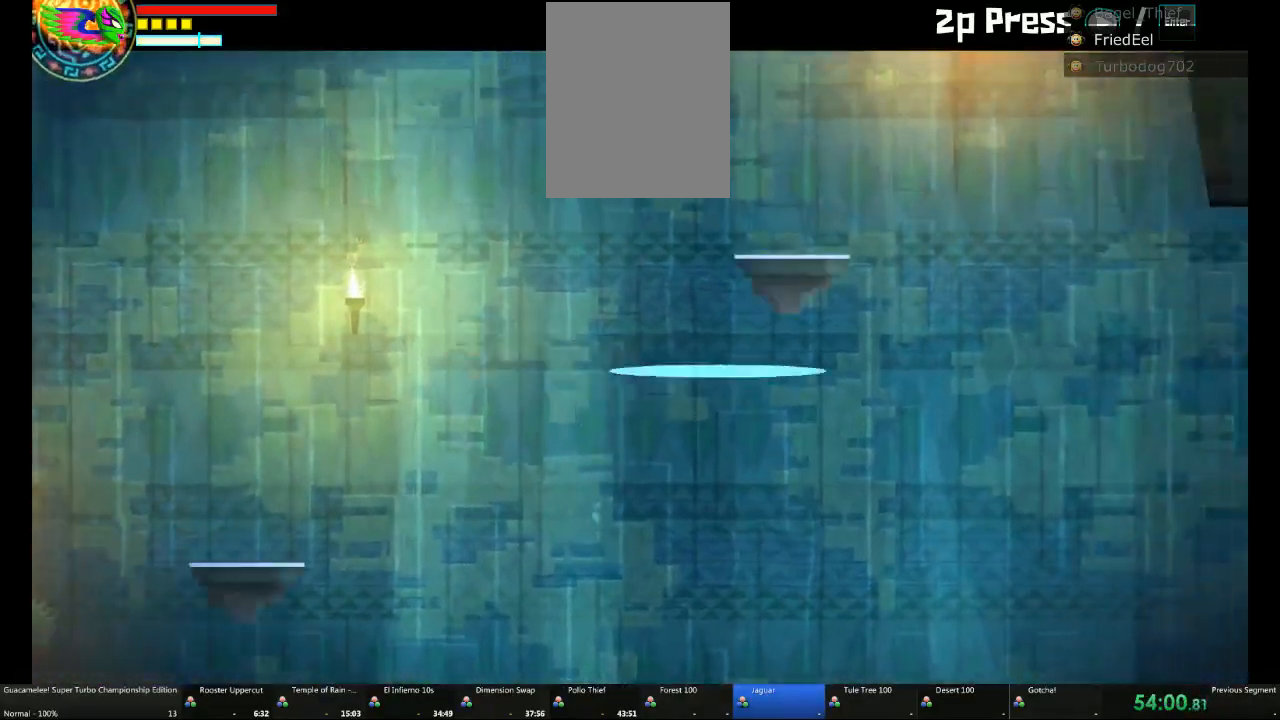
{"buttons": ["L1"], "left_stick": "right", "right_stick": "center", "events": [[17, "L1", "down"], [67, "L1", "up"], [267, "L1", "down"], [350, "L1", "up"], [433, "L1", "down"]]}
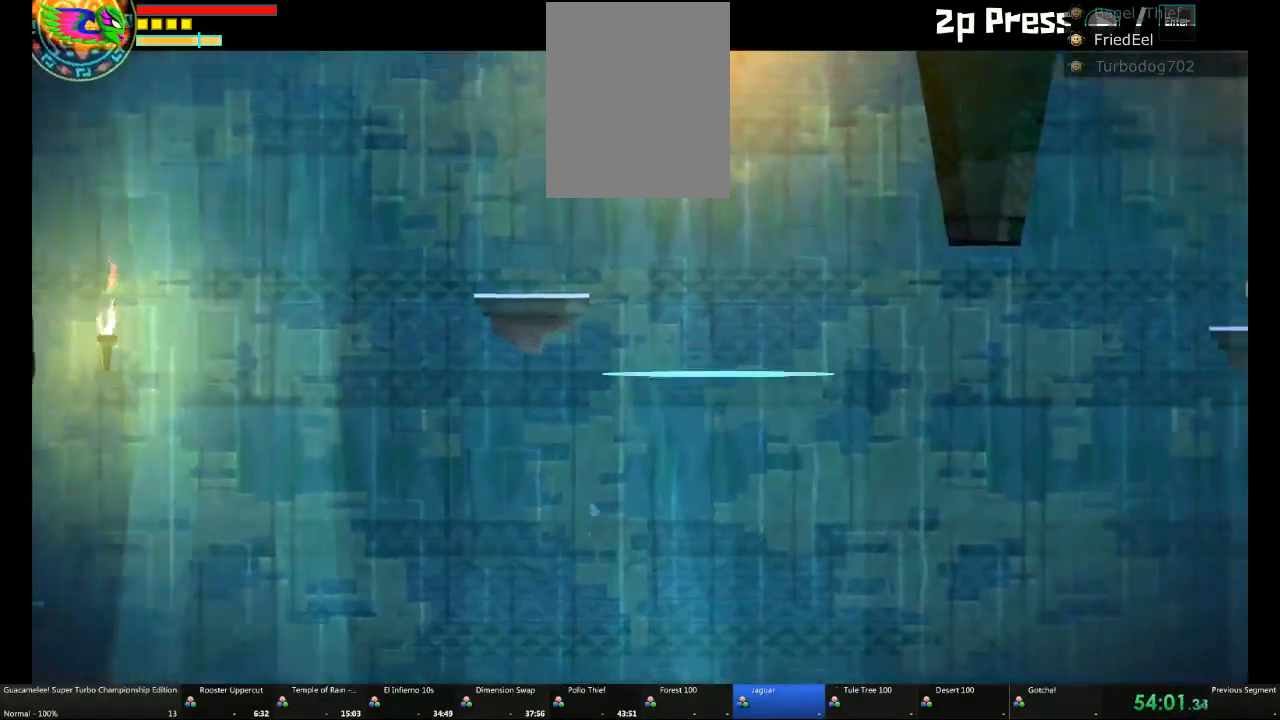
{"buttons": [], "left_stick": "center", "right_stick": "center", "events": [[50, "L1", "up"], [183, "L1", "down"], [300, "L1", "up"], [467, "left_stick", "center"]]}
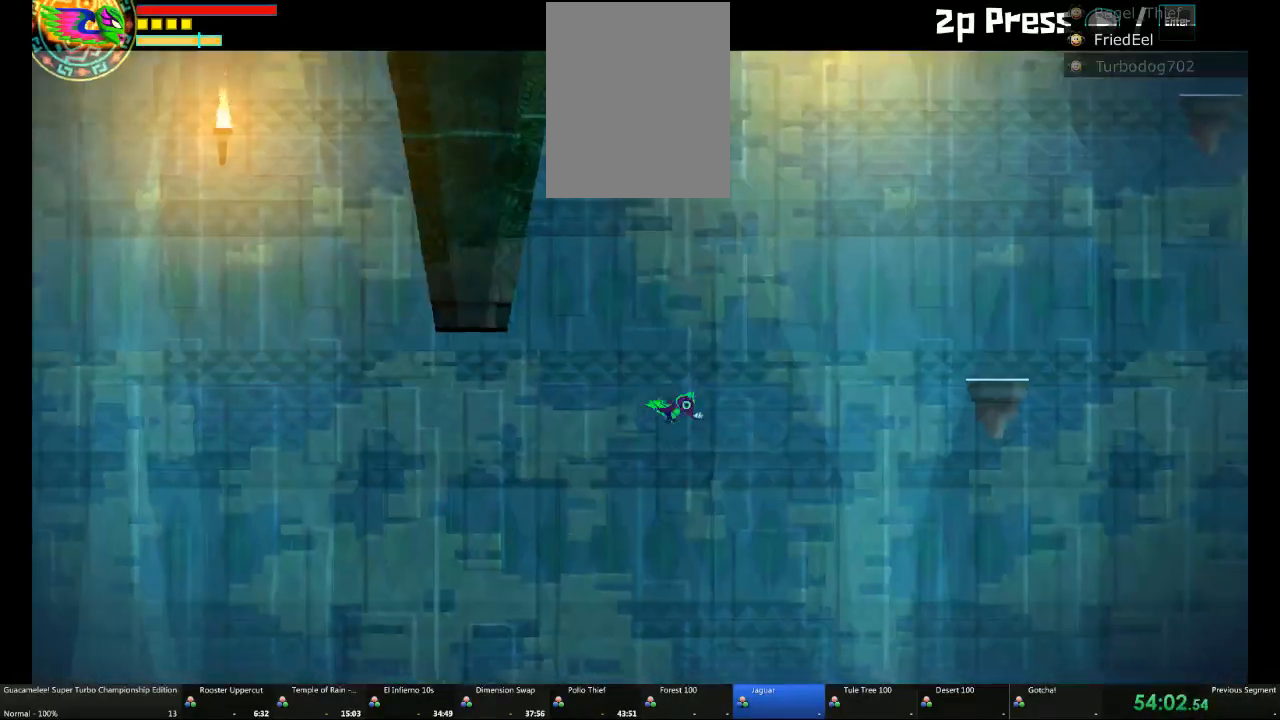
{"buttons": [], "left_stick": "center", "right_stick": "center", "events": [[17, "L1", "down"], [67, "L1", "up"], [217, "L1", "down"], [417, "L1", "up"]]}
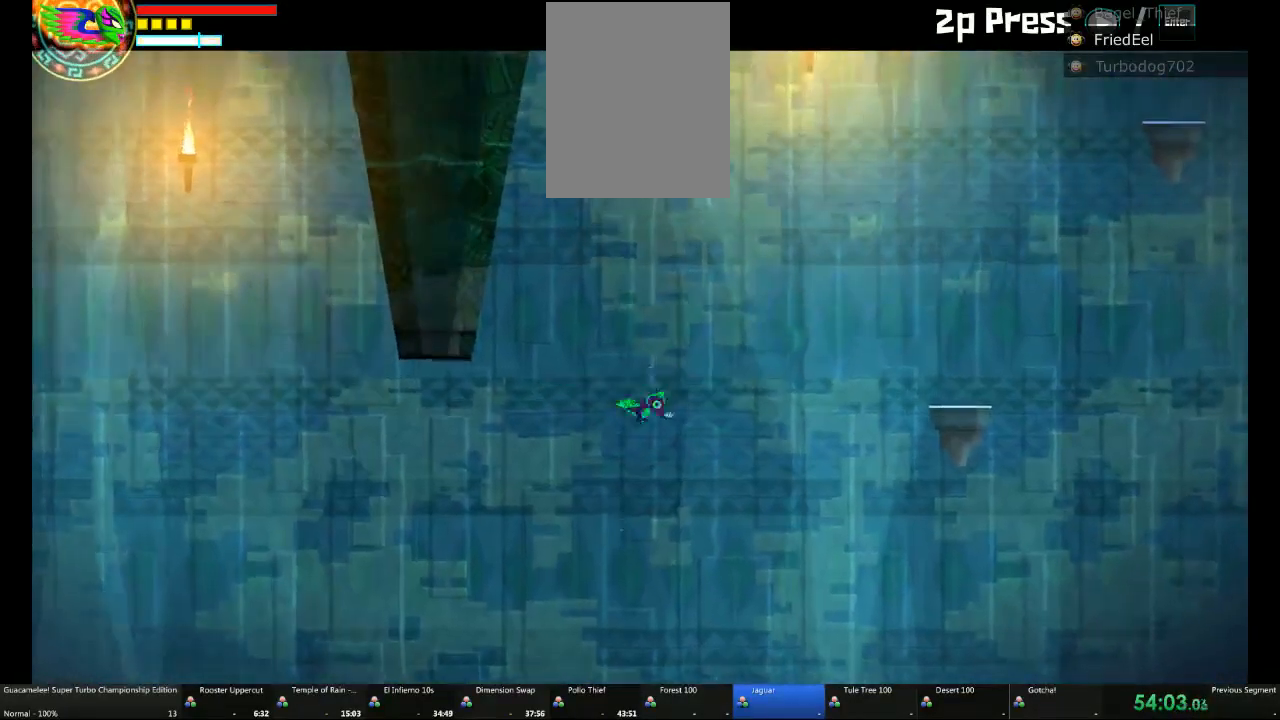
{"buttons": [], "left_stick": "center", "right_stick": "center", "events": [[17, "L1", "down"], [200, "L1", "up"]]}
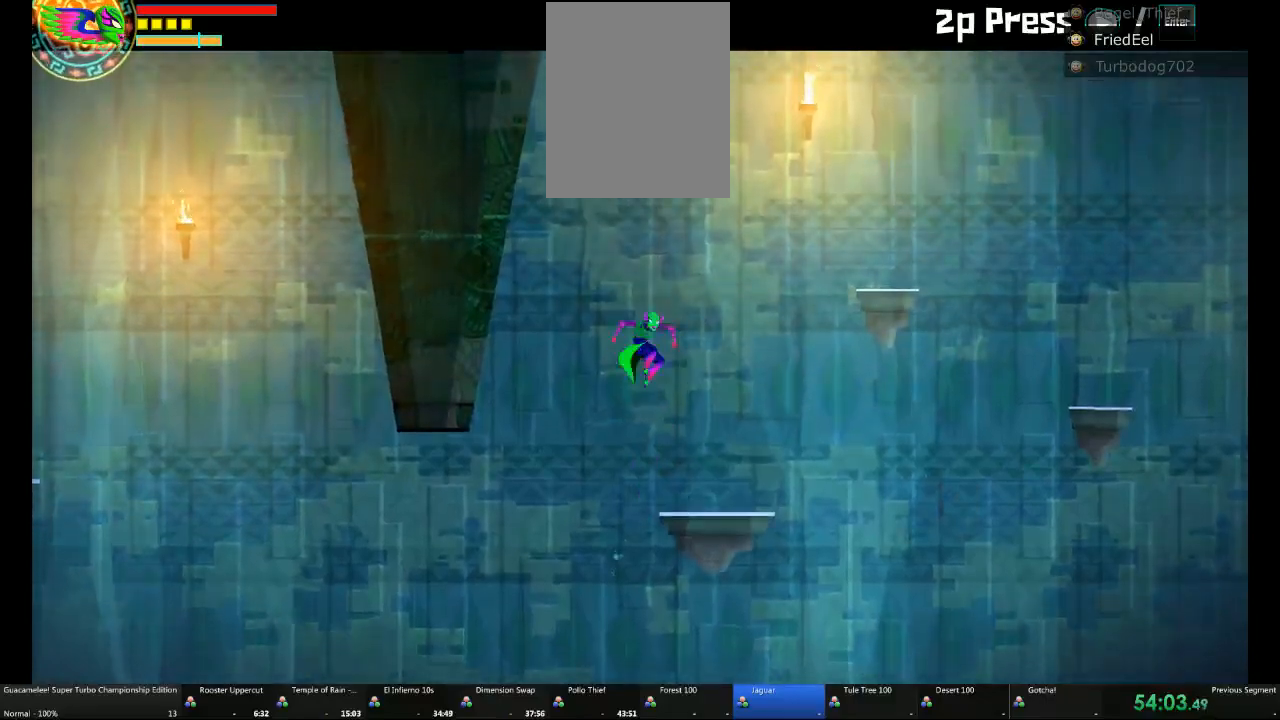
{"buttons": [], "left_stick": "right", "right_stick": "center", "events": [[33, "left_stick", "right"]]}
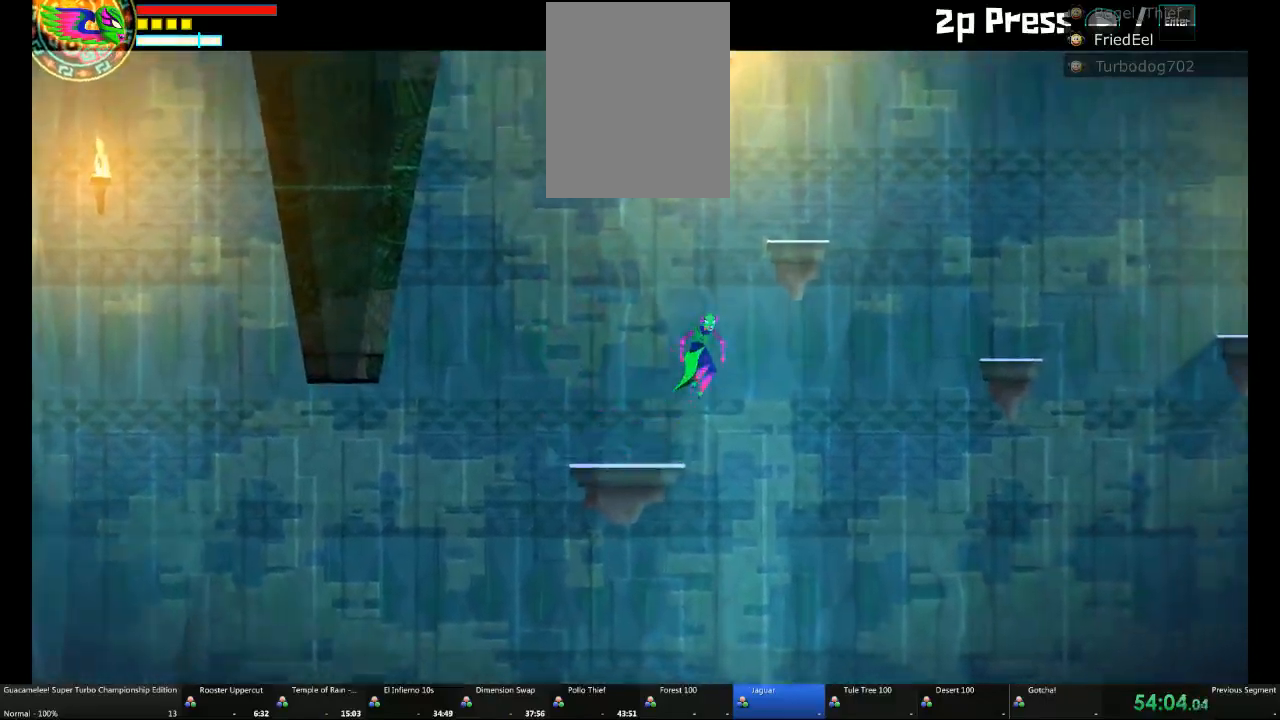
{"buttons": [], "left_stick": "up", "right_stick": "center", "events": [[367, "DPAD_LEFT", "down"], [417, "DPAD_LEFT", "up"], [483, "left_stick", "up"]]}
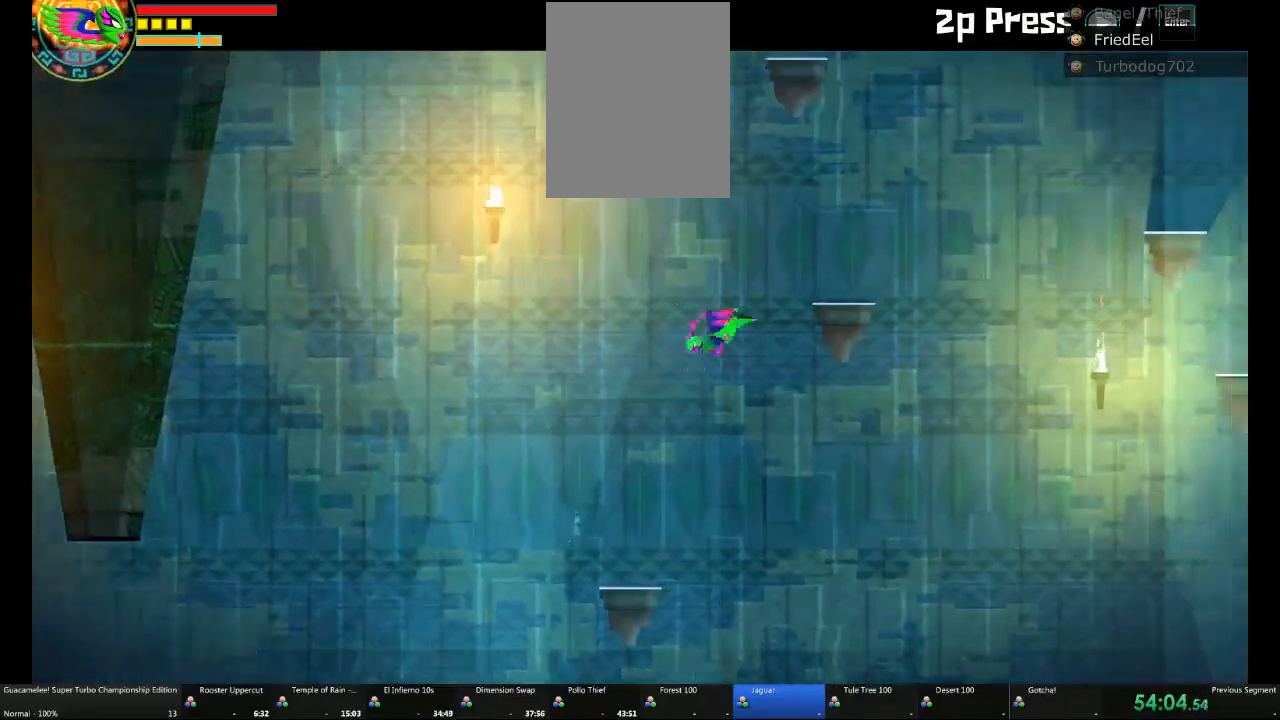
{"buttons": [], "left_stick": "right", "right_stick": "center", "events": [[133, "left_stick", "center"], [333, "left_stick", "right"]]}
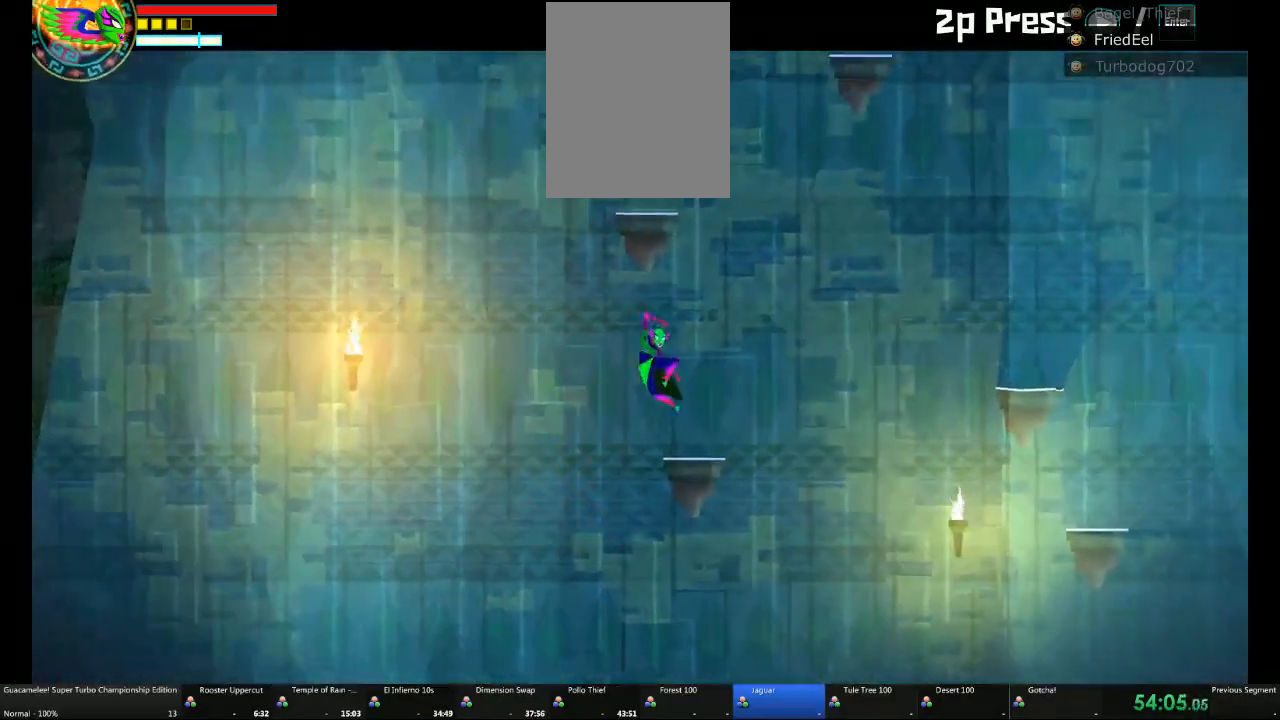
{"buttons": [], "left_stick": "center", "right_stick": "center", "events": [[67, "left_stick", "center"]]}
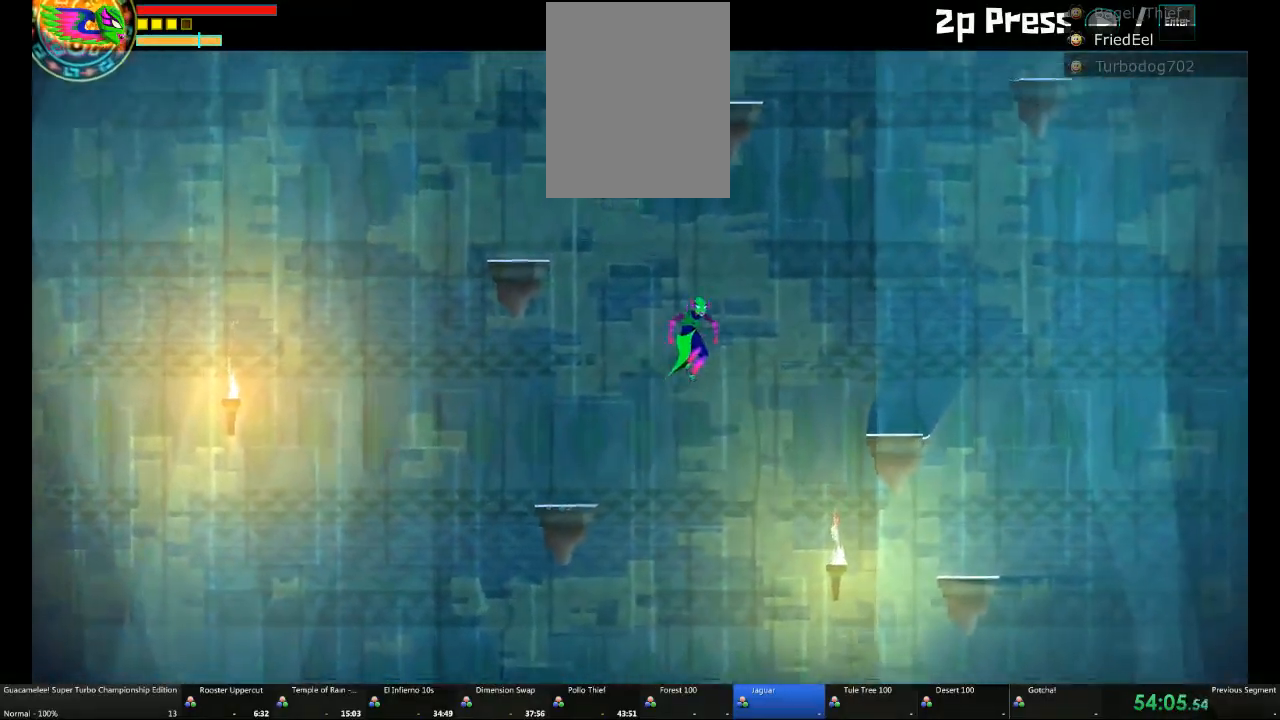
{"buttons": [], "left_stick": "right", "right_stick": "center"}
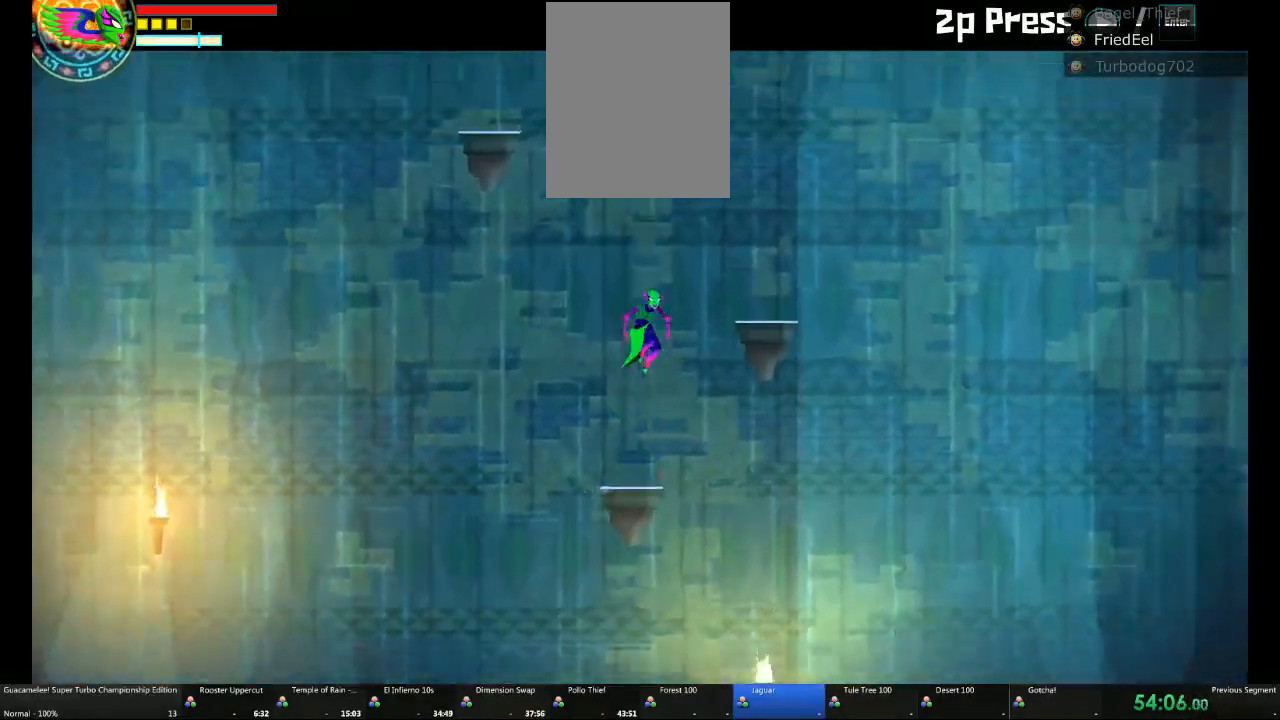
{"buttons": [], "left_stick": "center", "right_stick": "center", "events": [[117, "left_stick", "up"], [350, "left_stick", "center"]]}